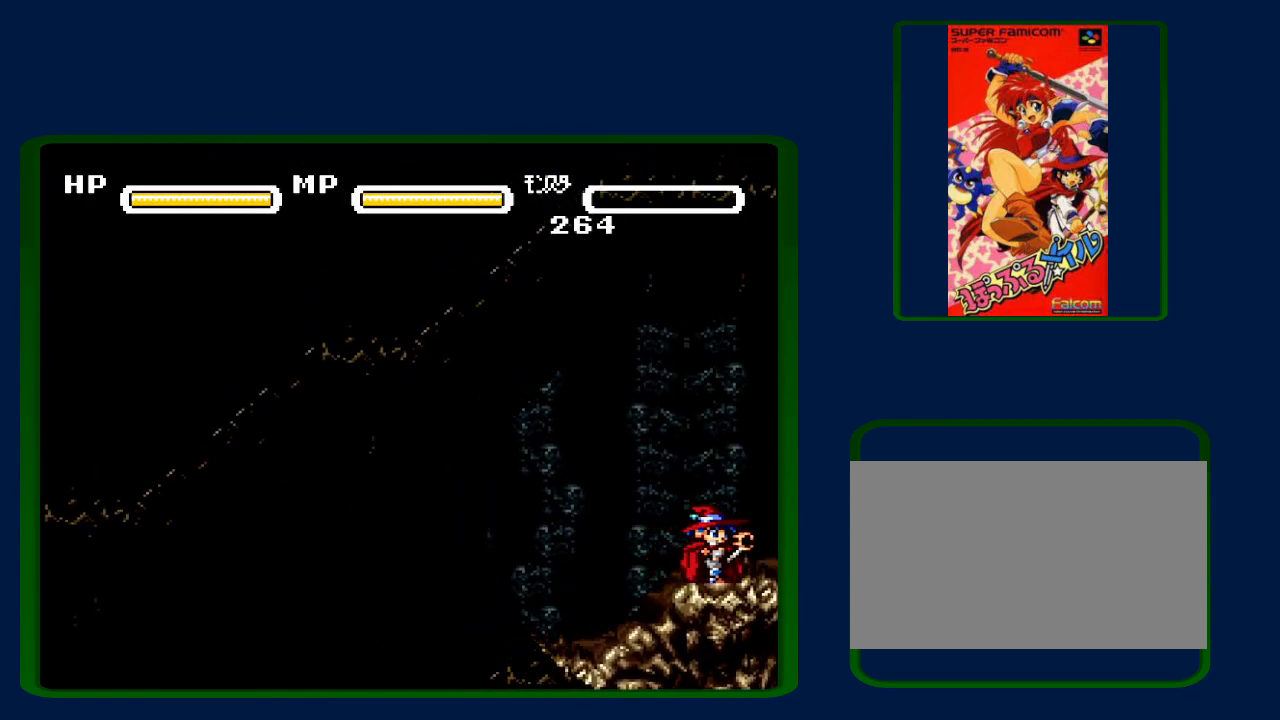
Gameplay with a controller (Nintendo layout); each line is a JSON object with the inputs held at the frame after it. "events" lists button and stick changes between this image and that frame as [ms after this image, input, new state], when the widget could be followed in between. Not read: L3 R3.
{"buttons": ["DPAD_RIGHT", "SELECT"], "events": [[467, "SELECT", "down"]]}
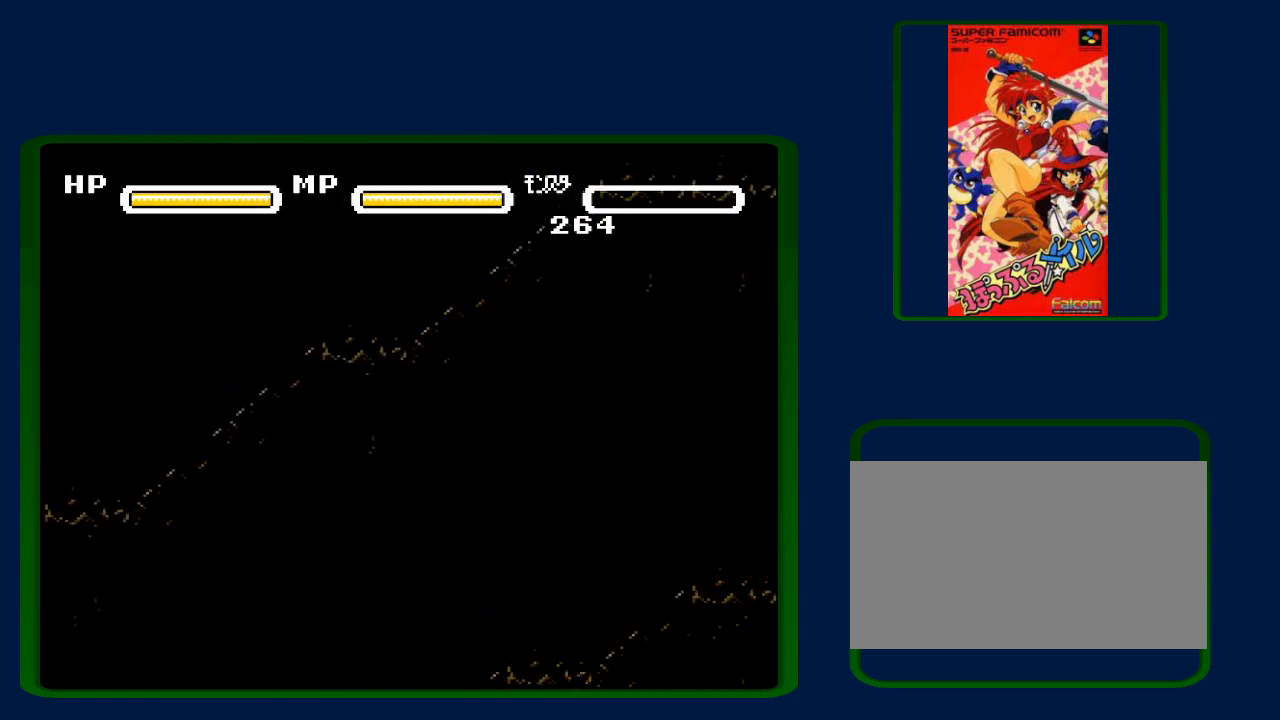
{"buttons": ["DPAD_RIGHT"], "events": [[433, "SELECT", "up"]]}
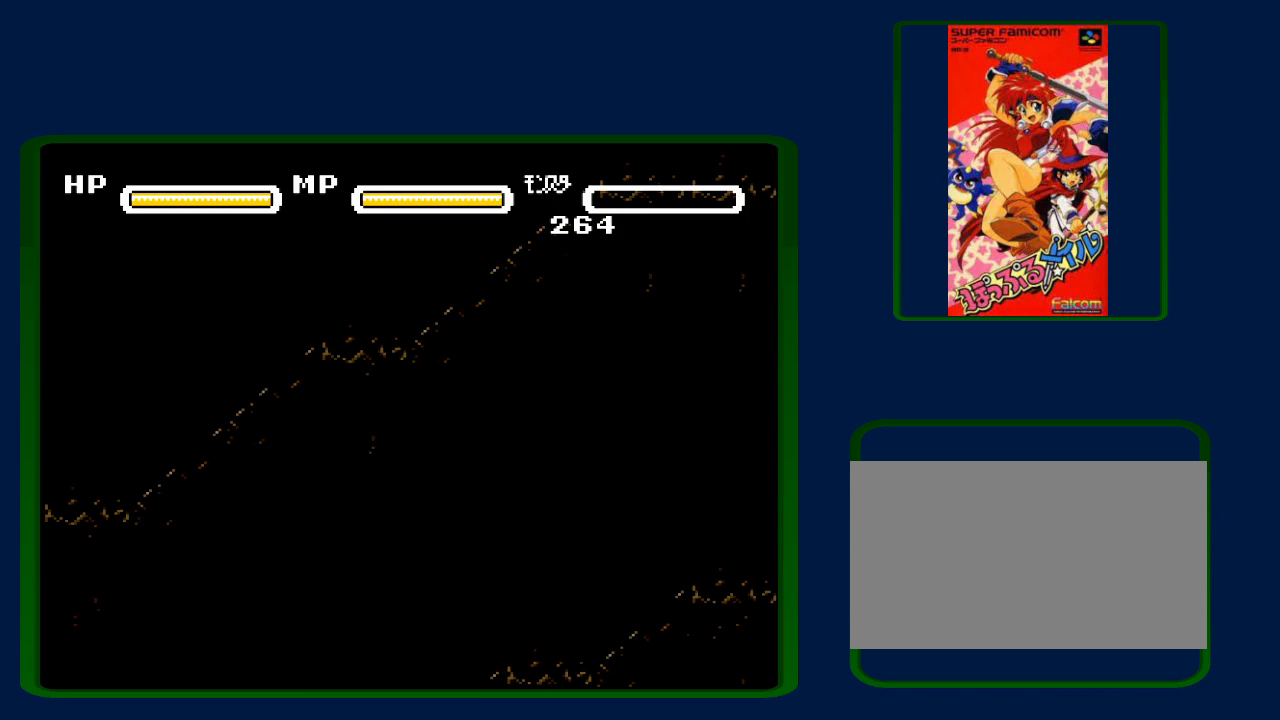
{"buttons": [], "events": [[433, "DPAD_RIGHT", "up"]]}
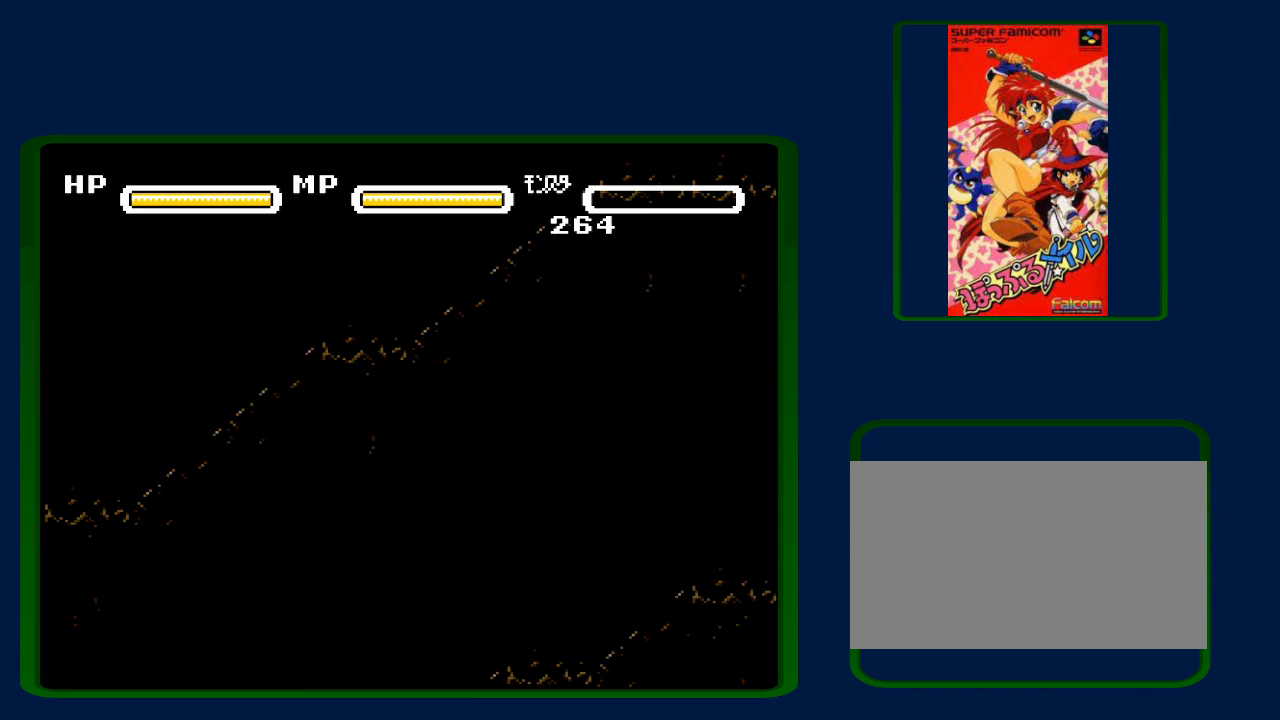
{"buttons": ["Y"], "events": [[167, "Y", "down"], [250, "Y", "up"], [350, "Y", "down"], [433, "Y", "up"], [500, "Y", "down"]]}
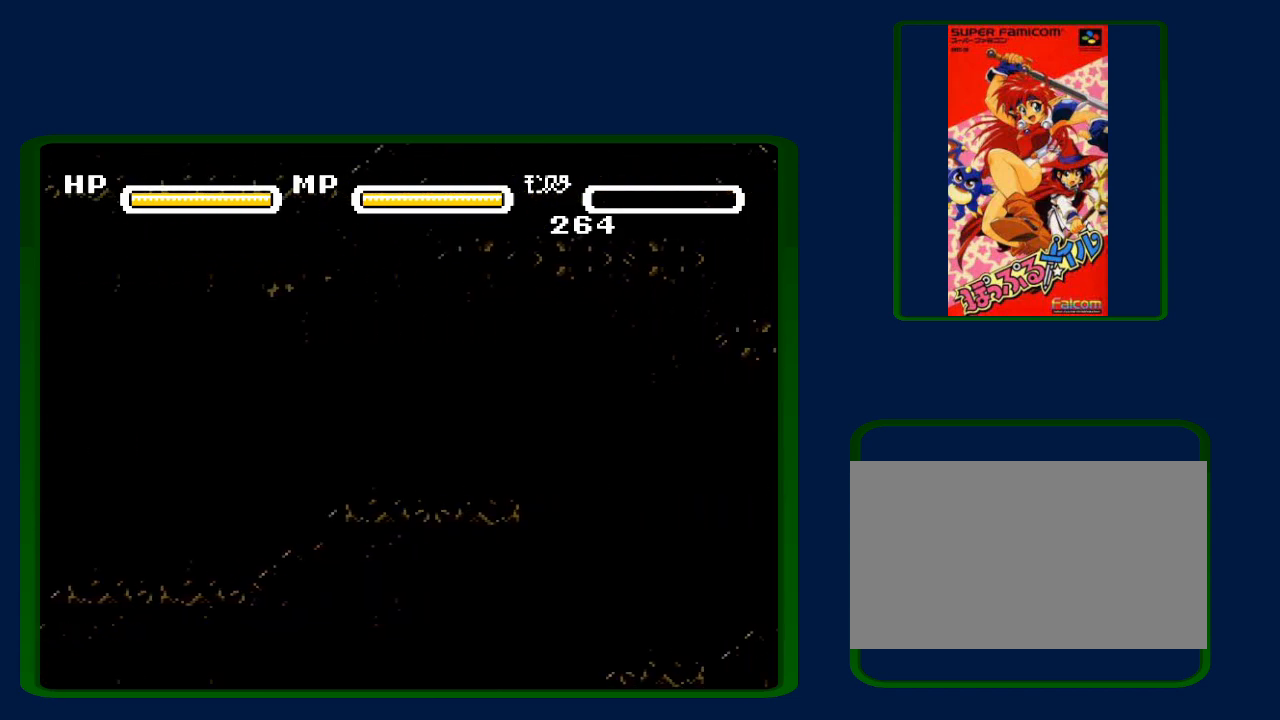
{"buttons": ["Y"], "events": [[67, "Y", "up"], [150, "Y", "down"], [250, "Y", "up"], [317, "Y", "down"], [400, "Y", "up"], [467, "Y", "down"]]}
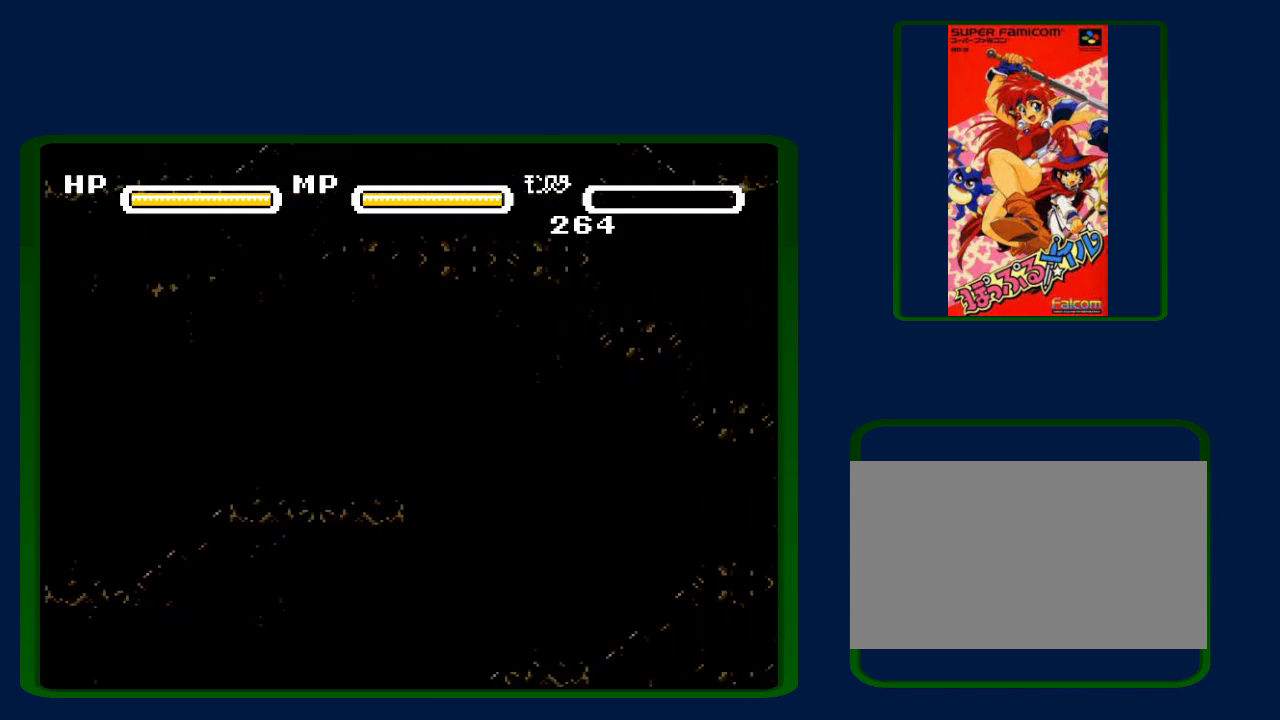
{"buttons": ["Y"], "events": [[67, "Y", "up"], [133, "Y", "down"], [200, "Y", "up"], [283, "Y", "down"], [400, "Y", "up"], [467, "Y", "down"]]}
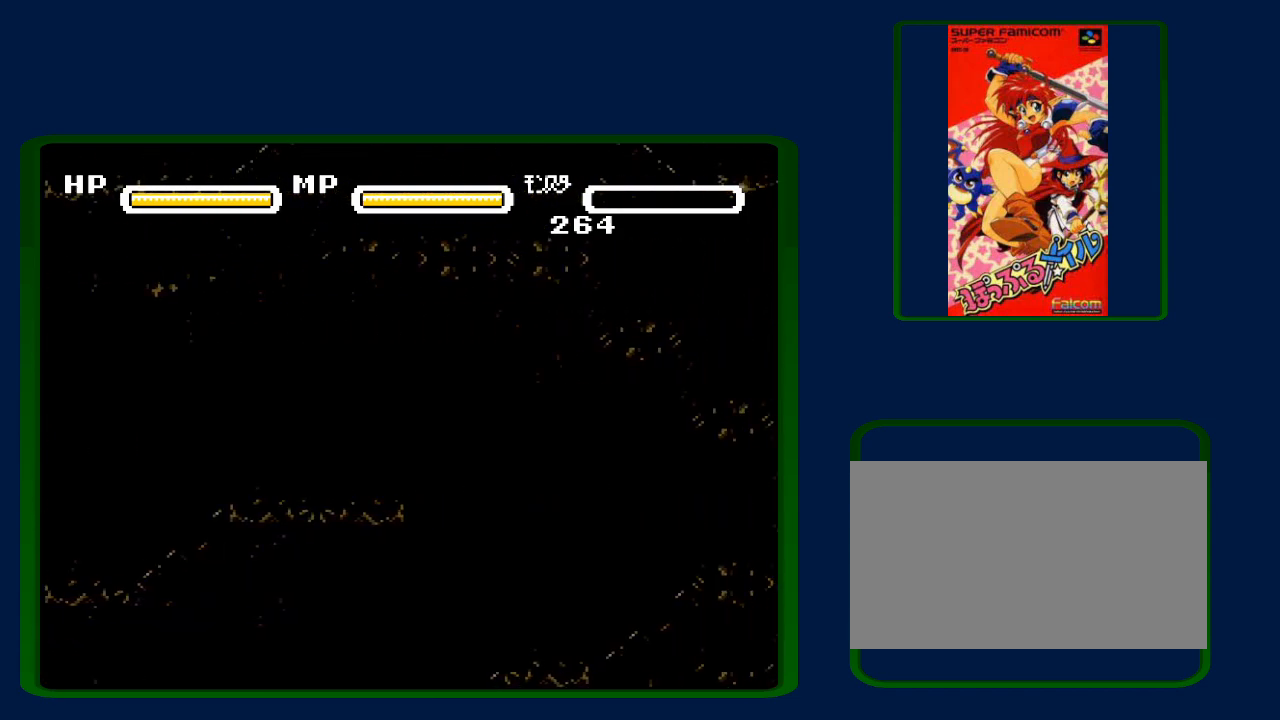
{"buttons": ["DPAD_UP", "DPAD_RIGHT"], "events": [[33, "Y", "up"], [150, "Y", "down"], [217, "Y", "up"], [283, "Y", "down"], [300, "DPAD_RIGHT", "down"], [300, "DPAD_UP", "down"], [333, "Y", "up"]]}
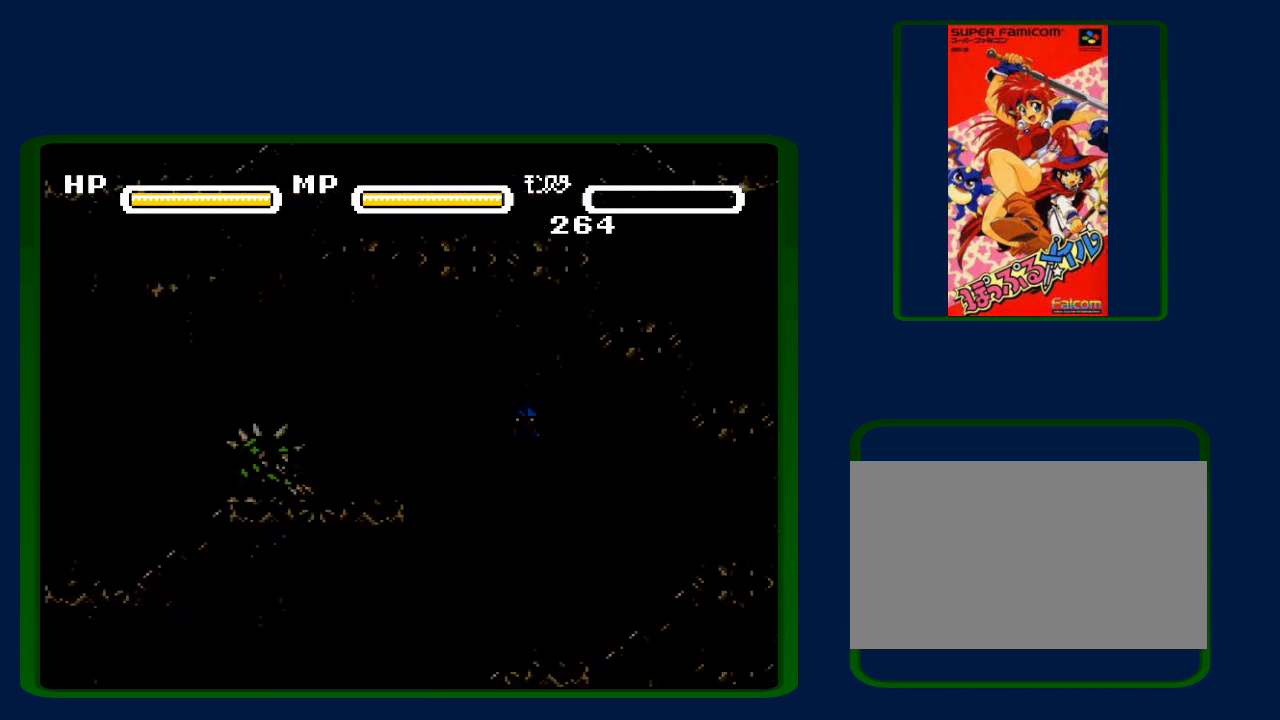
{"buttons": ["Y", "DPAD_UP", "DPAD_RIGHT"], "events": [[217, "Y", "down"], [283, "Y", "up"], [500, "Y", "down"]]}
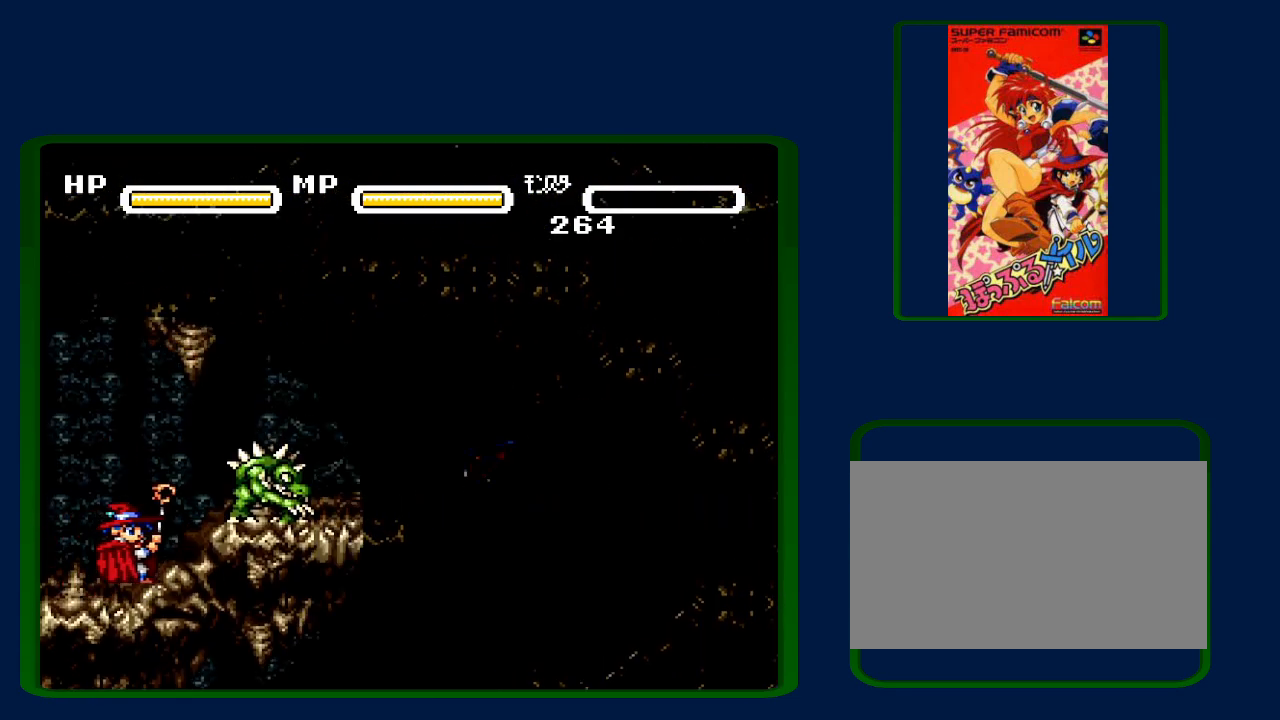
{"buttons": ["DPAD_UP", "DPAD_RIGHT"], "events": [[67, "Y", "up"], [150, "Y", "down"], [217, "Y", "up"], [283, "Y", "down"], [333, "Y", "up"], [433, "Y", "down"], [500, "Y", "up"]]}
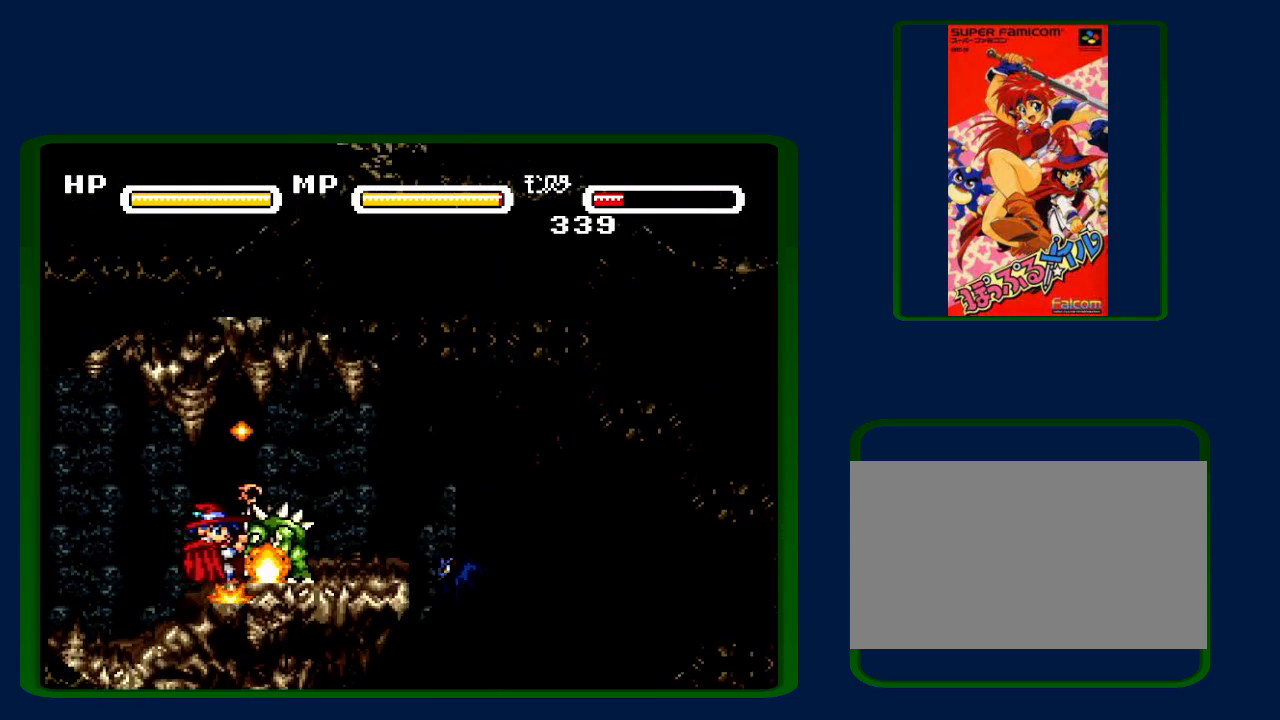
{"buttons": ["Y", "DPAD_UP", "DPAD_RIGHT"], "events": [[50, "Y", "down"], [117, "Y", "up"], [183, "Y", "down"], [250, "Y", "up"], [333, "Y", "down"], [400, "Y", "up"], [467, "Y", "down"]]}
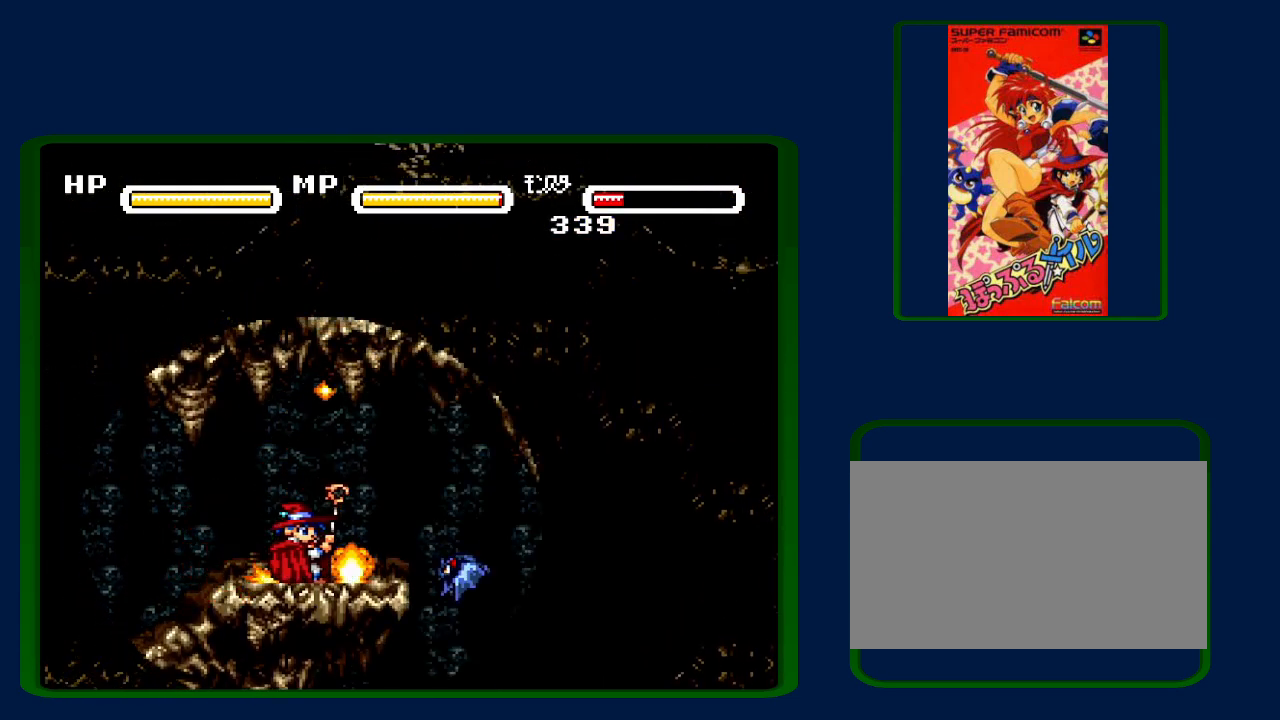
{"buttons": ["DPAD_UP", "DPAD_RIGHT"], "events": [[50, "Y", "up"], [133, "Y", "down"], [183, "Y", "up"], [250, "Y", "down"], [333, "Y", "up"]]}
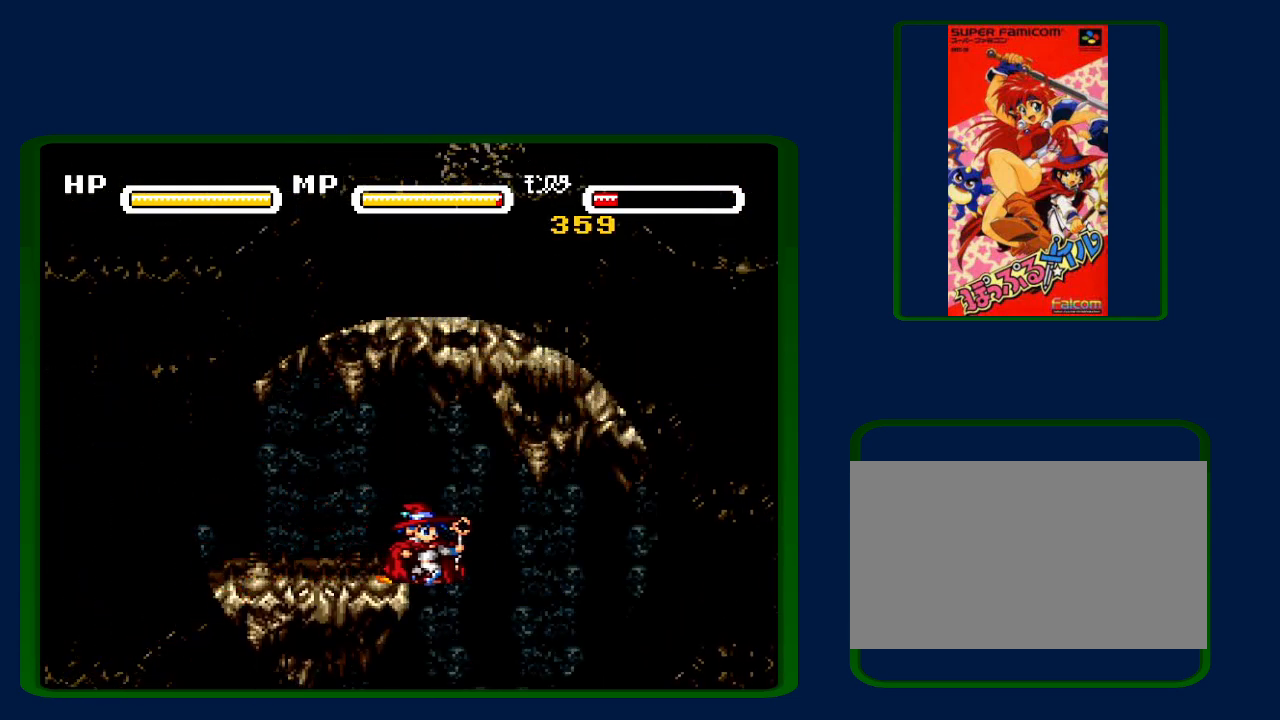
{"buttons": ["DPAD_LEFT"], "events": [[183, "DPAD_RIGHT", "up"], [183, "DPAD_UP", "up"], [250, "DPAD_LEFT", "down"]]}
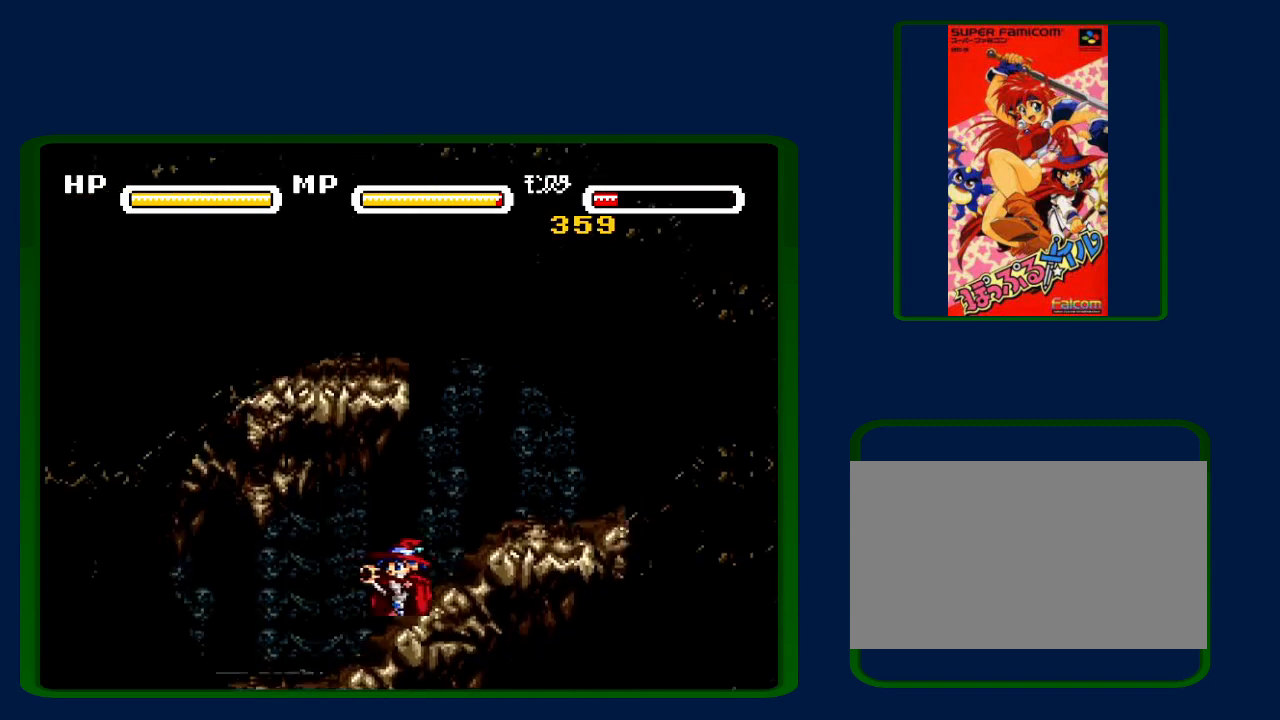
{"buttons": ["DPAD_LEFT"], "events": []}
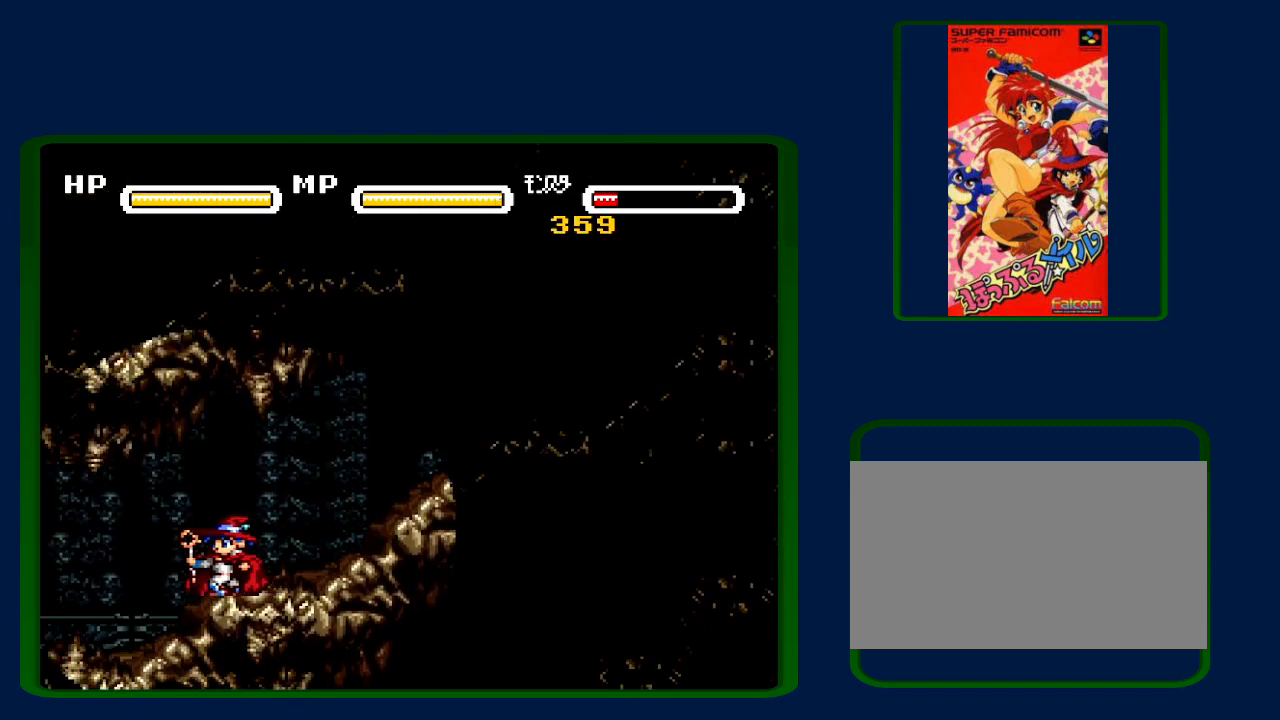
{"buttons": ["DPAD_LEFT"], "events": []}
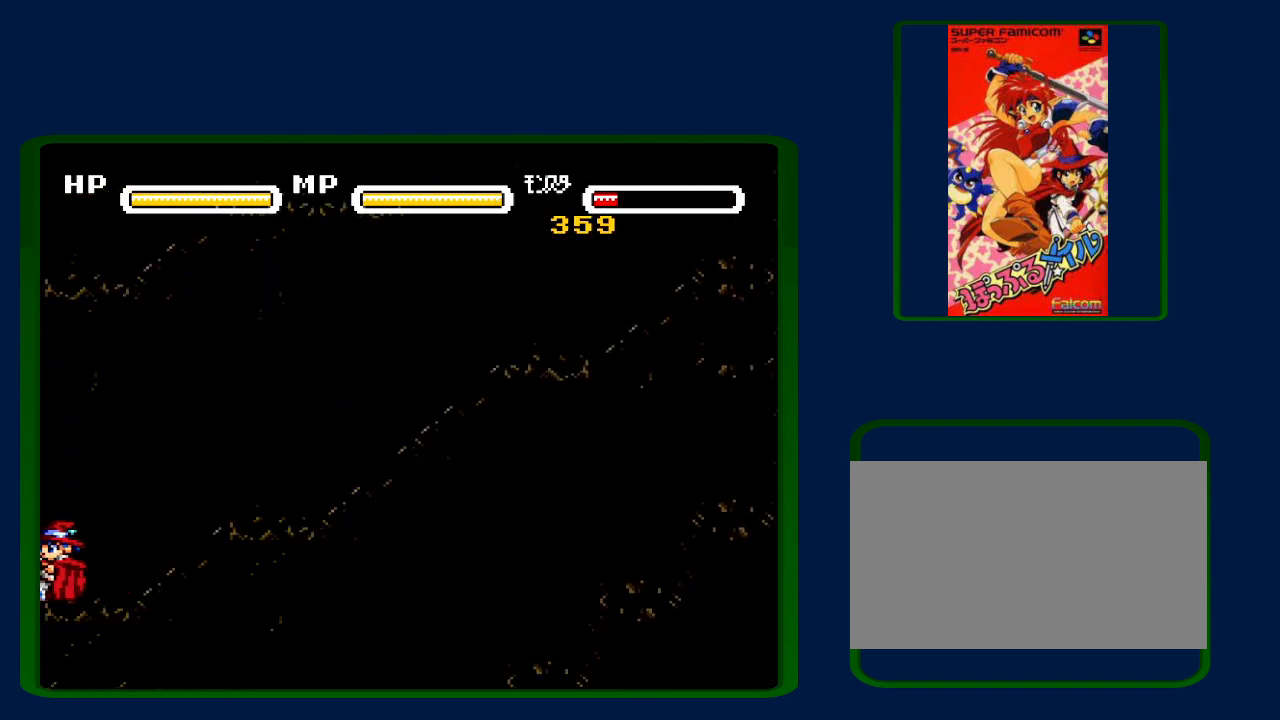
{"buttons": ["DPAD_LEFT"], "events": []}
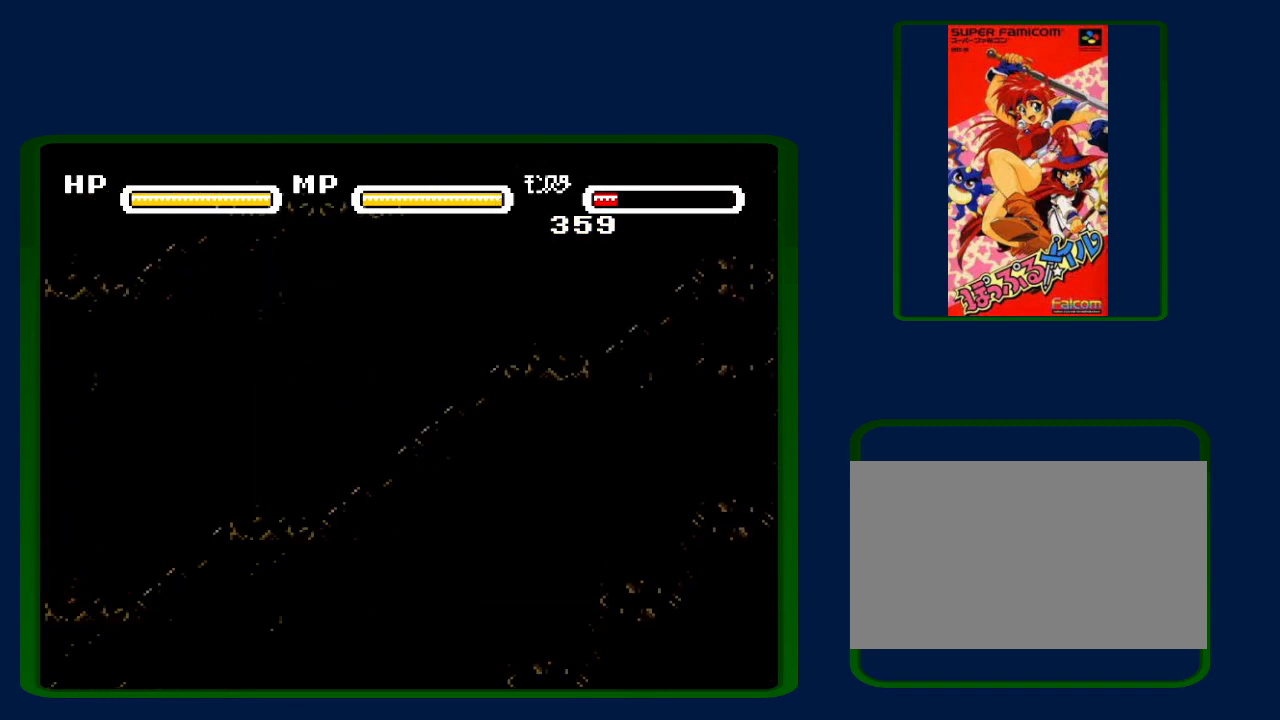
{"buttons": ["DPAD_LEFT"], "events": []}
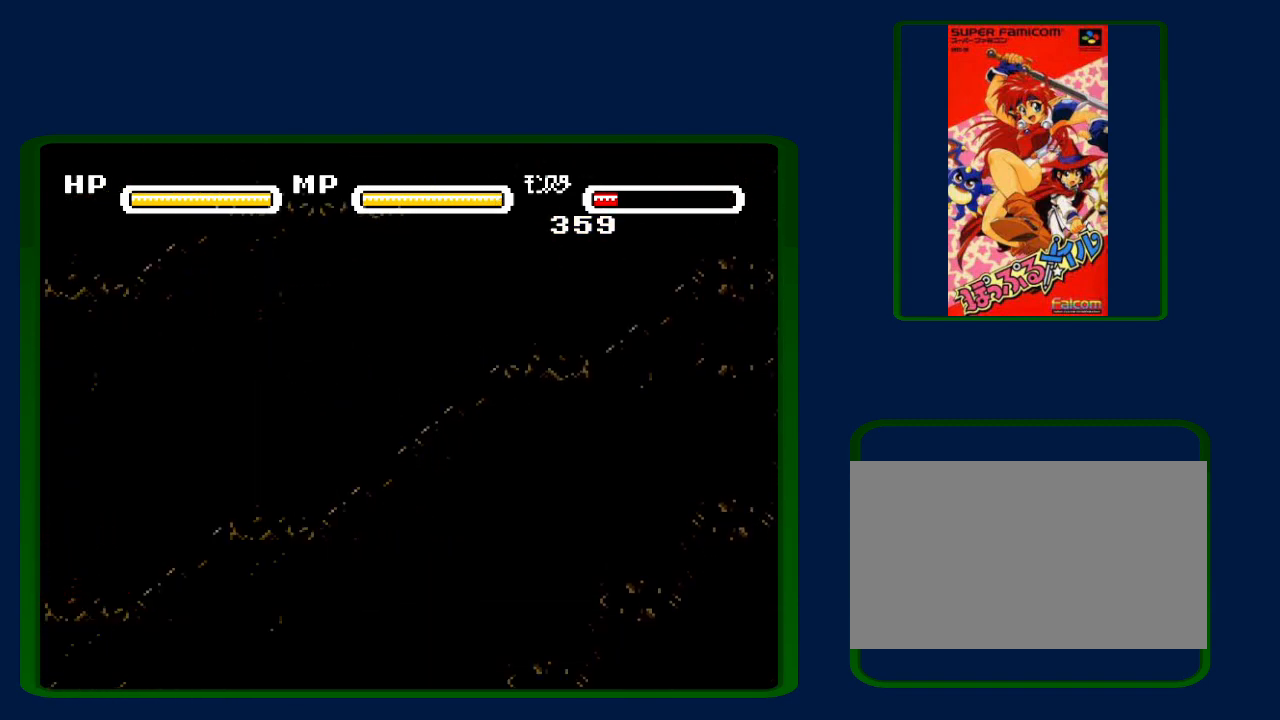
{"buttons": ["DPAD_LEFT"], "events": []}
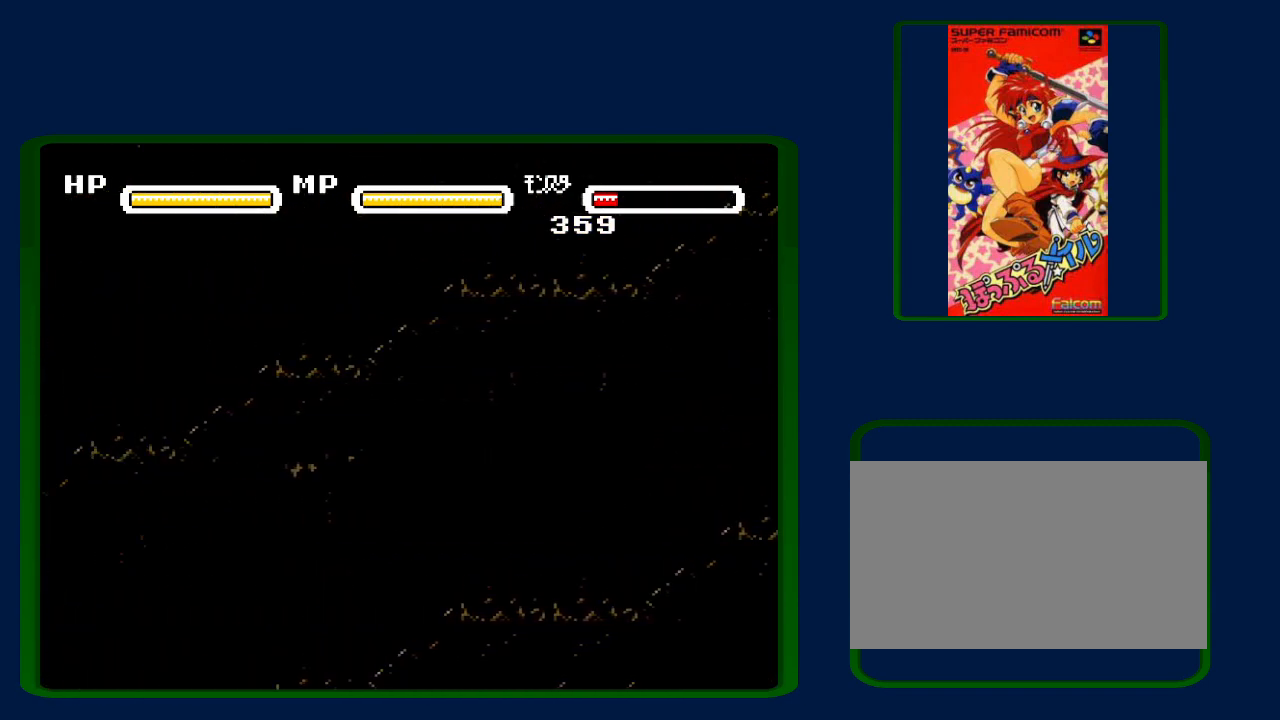
{"buttons": ["DPAD_LEFT"], "events": []}
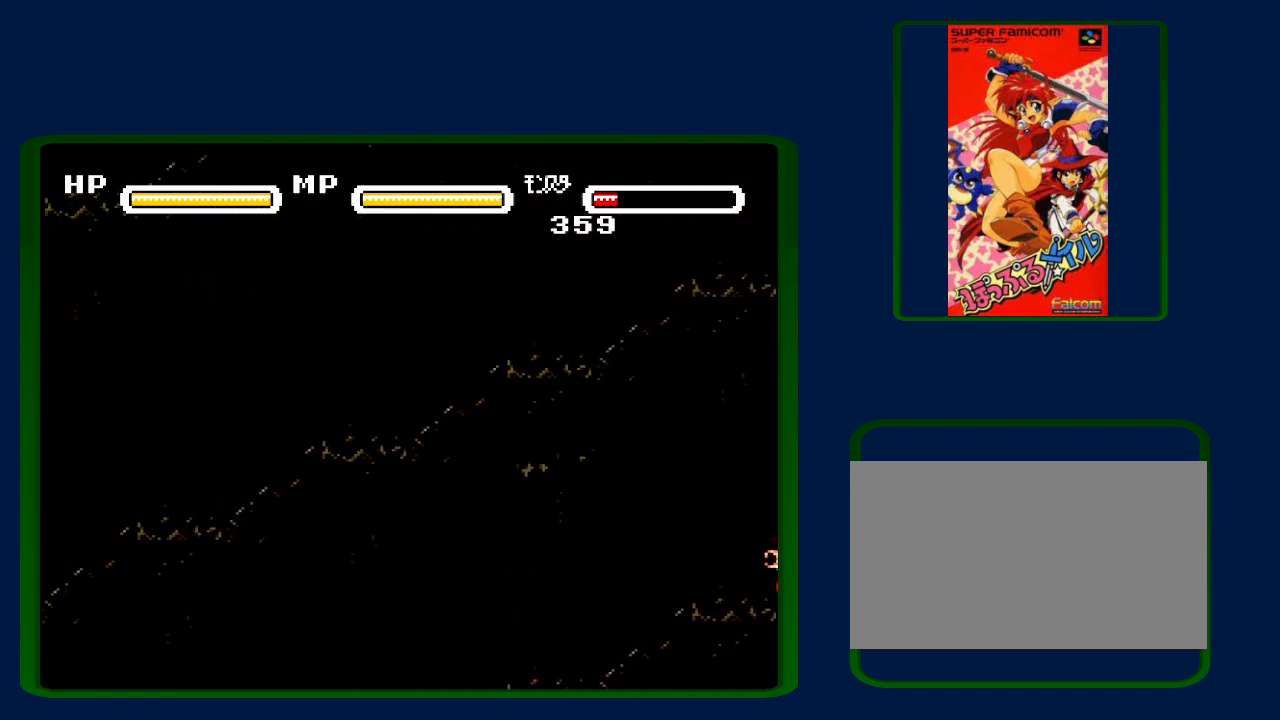
{"buttons": [], "events": [[367, "DPAD_LEFT", "up"]]}
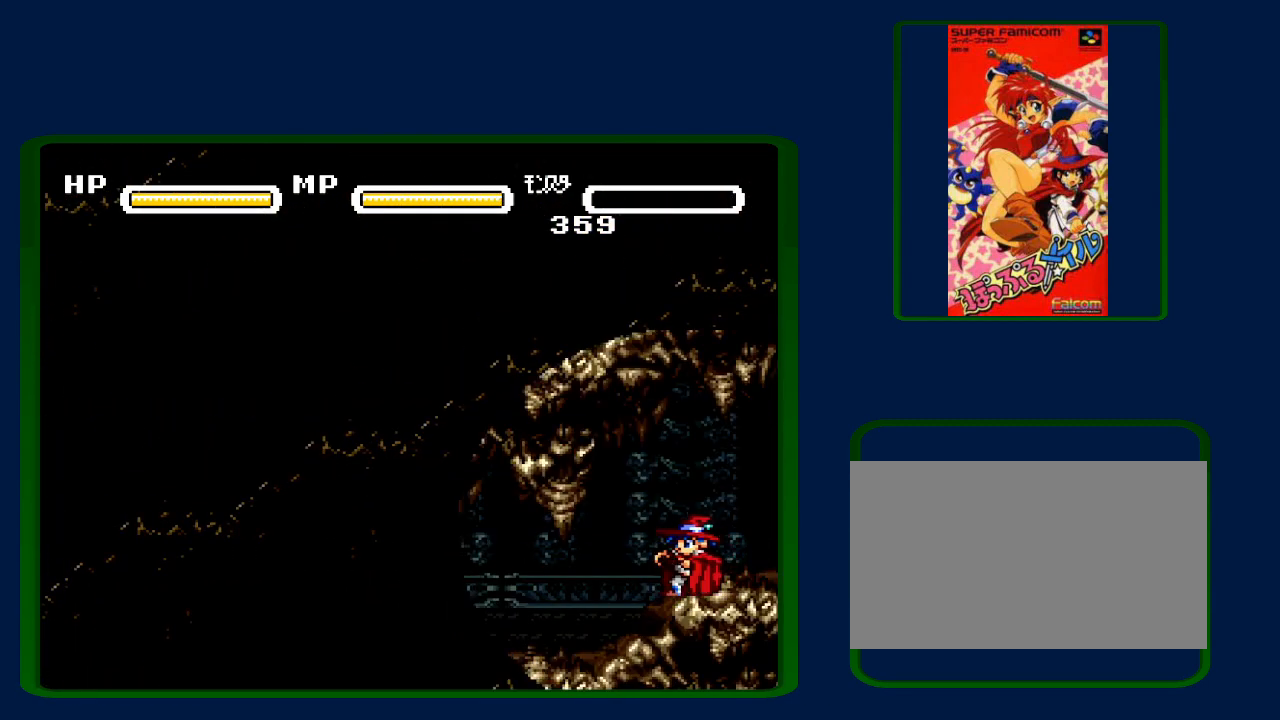
{"buttons": [], "events": [[217, "SELECT", "down"], [467, "SELECT", "up"]]}
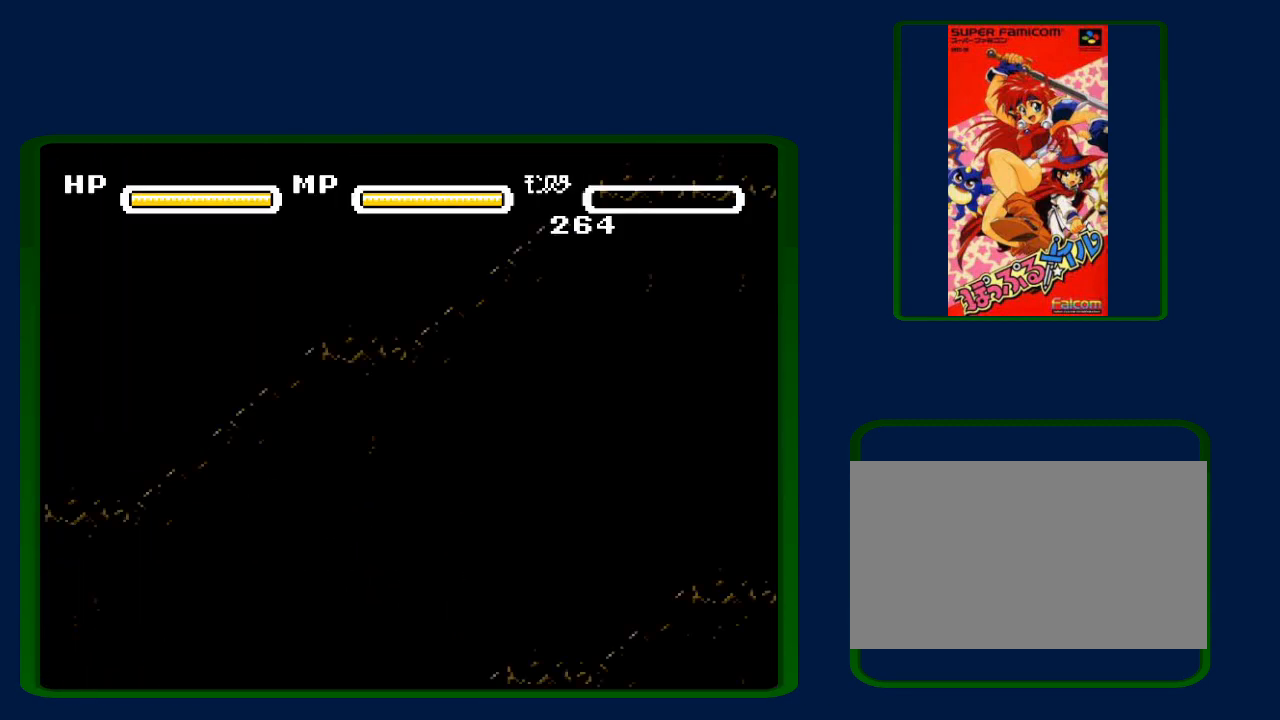
{"buttons": ["DPAD_RIGHT"], "events": [[150, "DPAD_RIGHT", "down"]]}
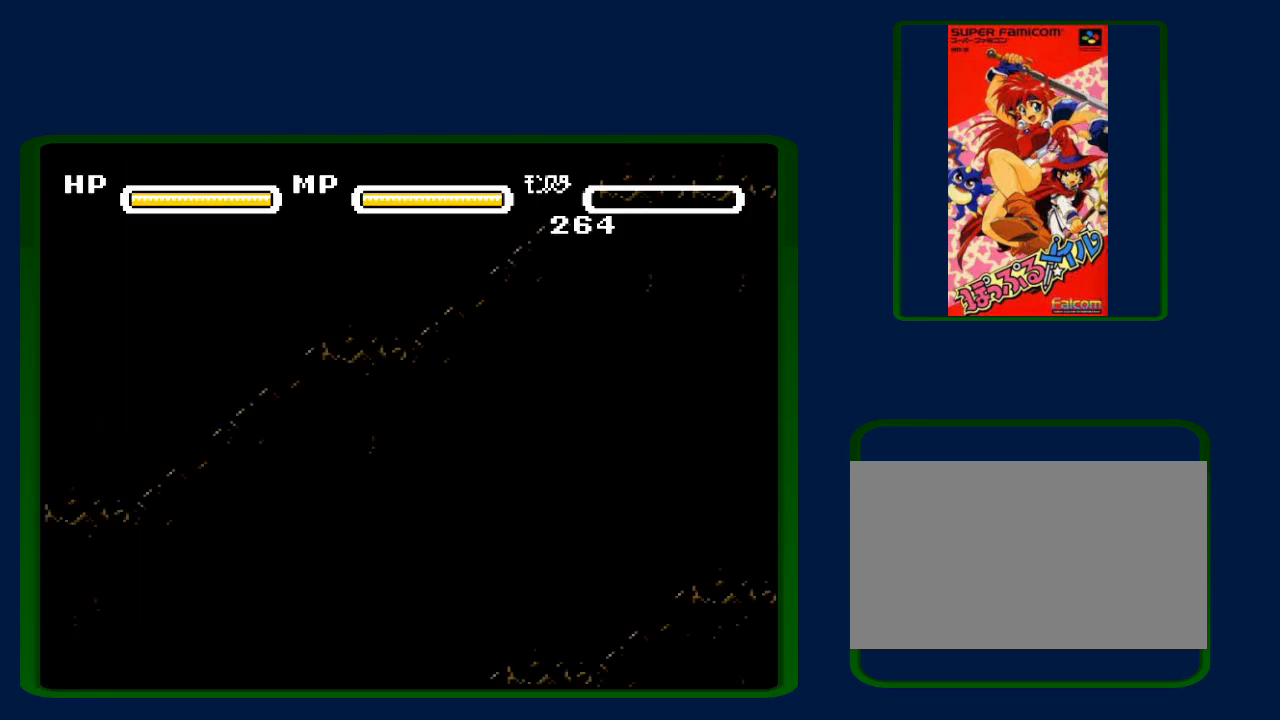
{"buttons": ["DPAD_RIGHT"], "events": []}
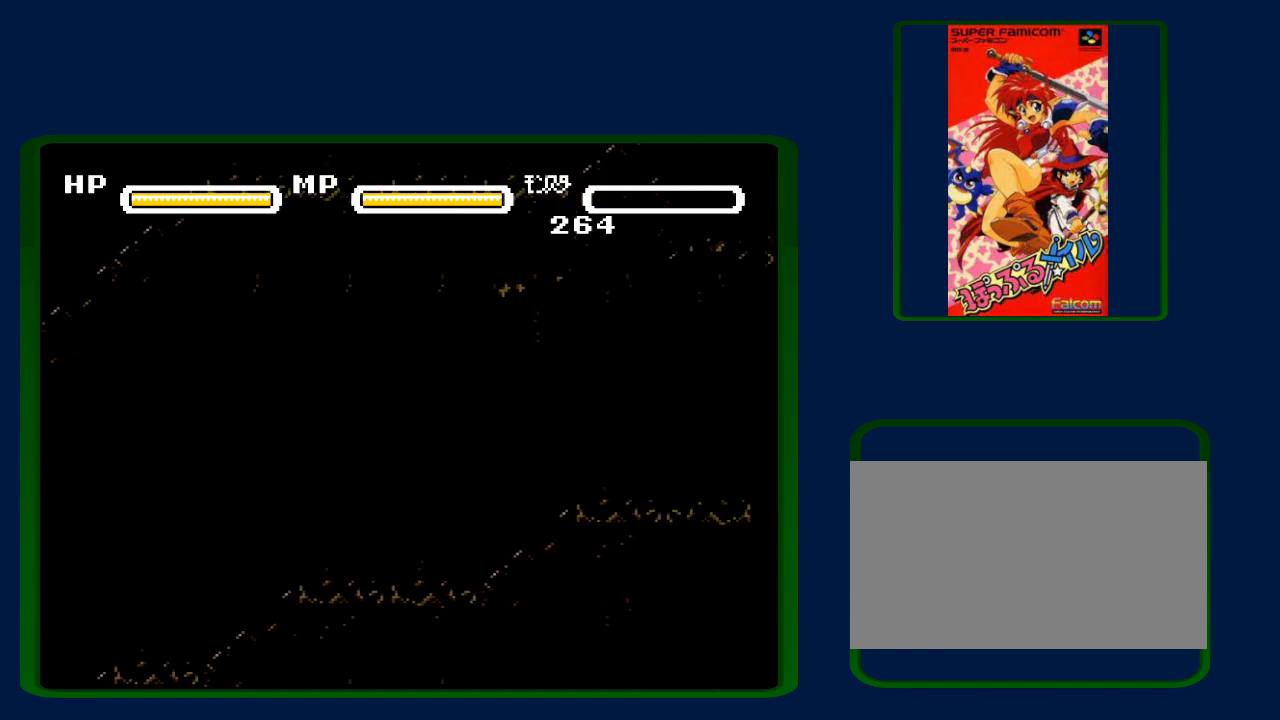
{"buttons": ["DPAD_RIGHT"], "events": []}
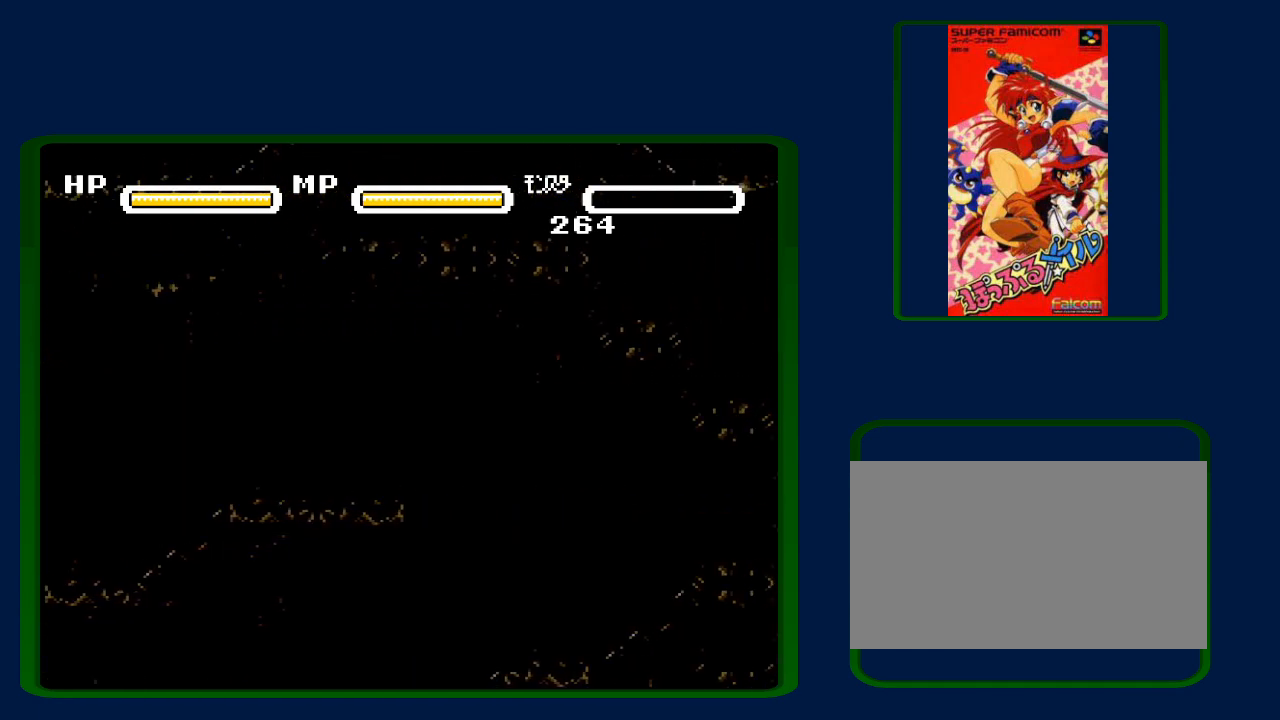
{"buttons": [], "events": [[183, "DPAD_RIGHT", "up"]]}
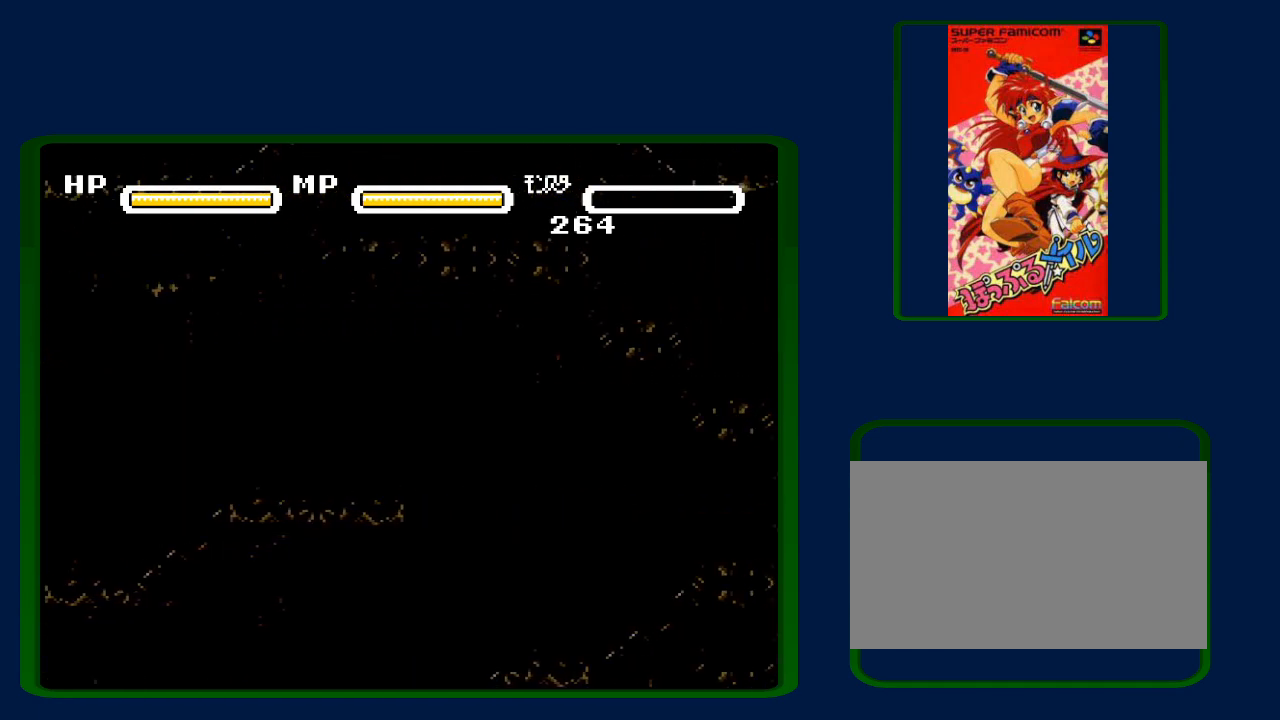
{"buttons": [], "events": [[17, "Y", "down"], [150, "Y", "up"], [300, "Y", "down"], [450, "Y", "up"]]}
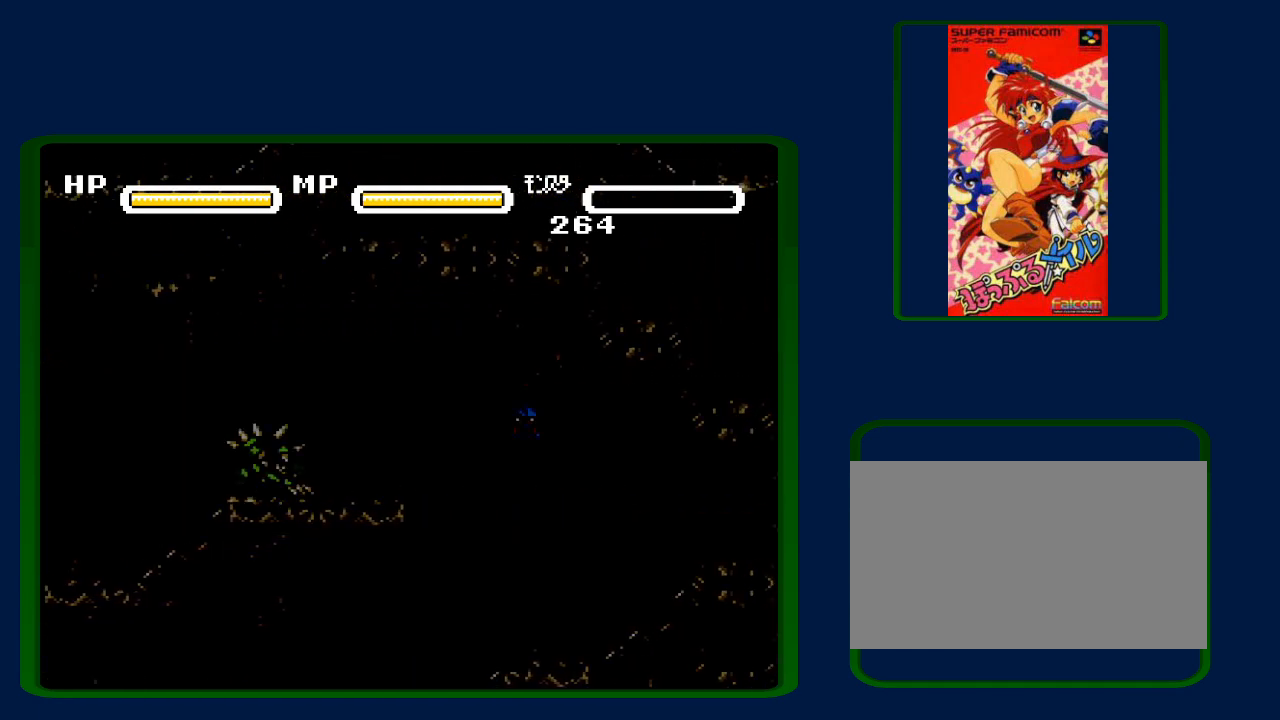
{"buttons": [], "events": [[117, "Y", "down"], [250, "Y", "up"]]}
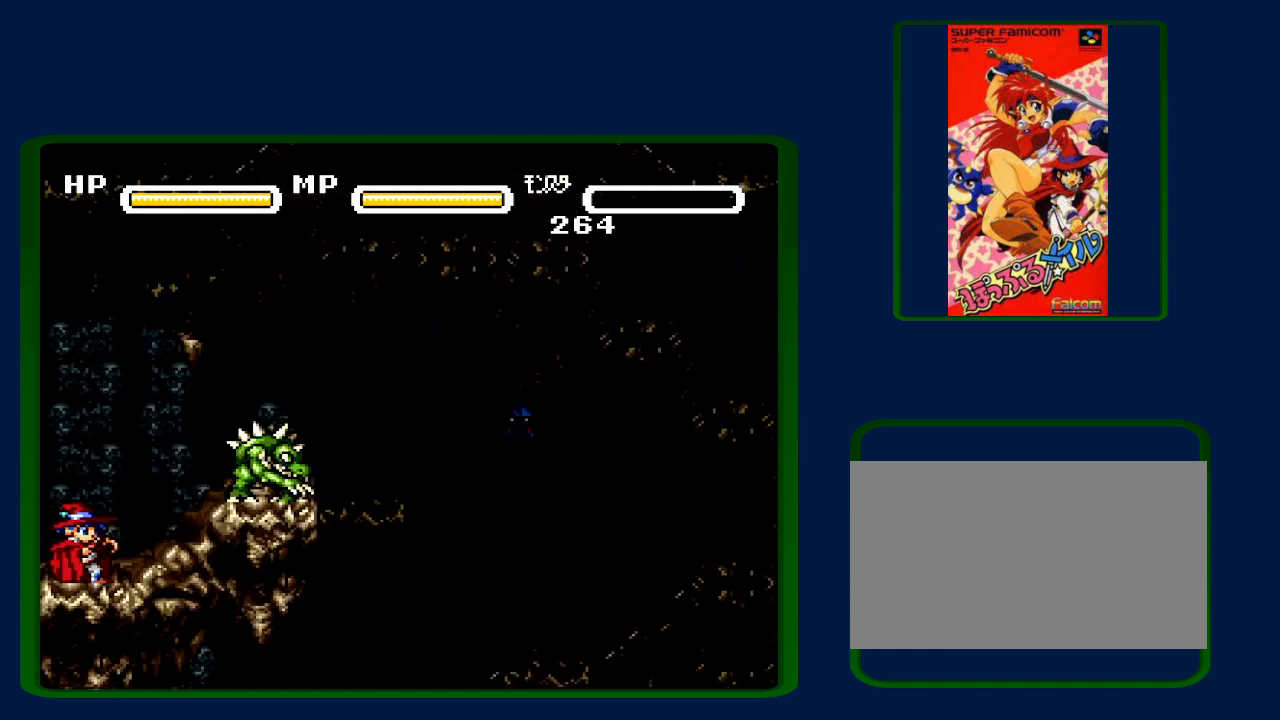
{"buttons": ["DPAD_RIGHT"], "events": [[33, "Y", "down"], [150, "Y", "up"], [333, "Y", "down"], [433, "DPAD_RIGHT", "down"], [433, "Y", "up"]]}
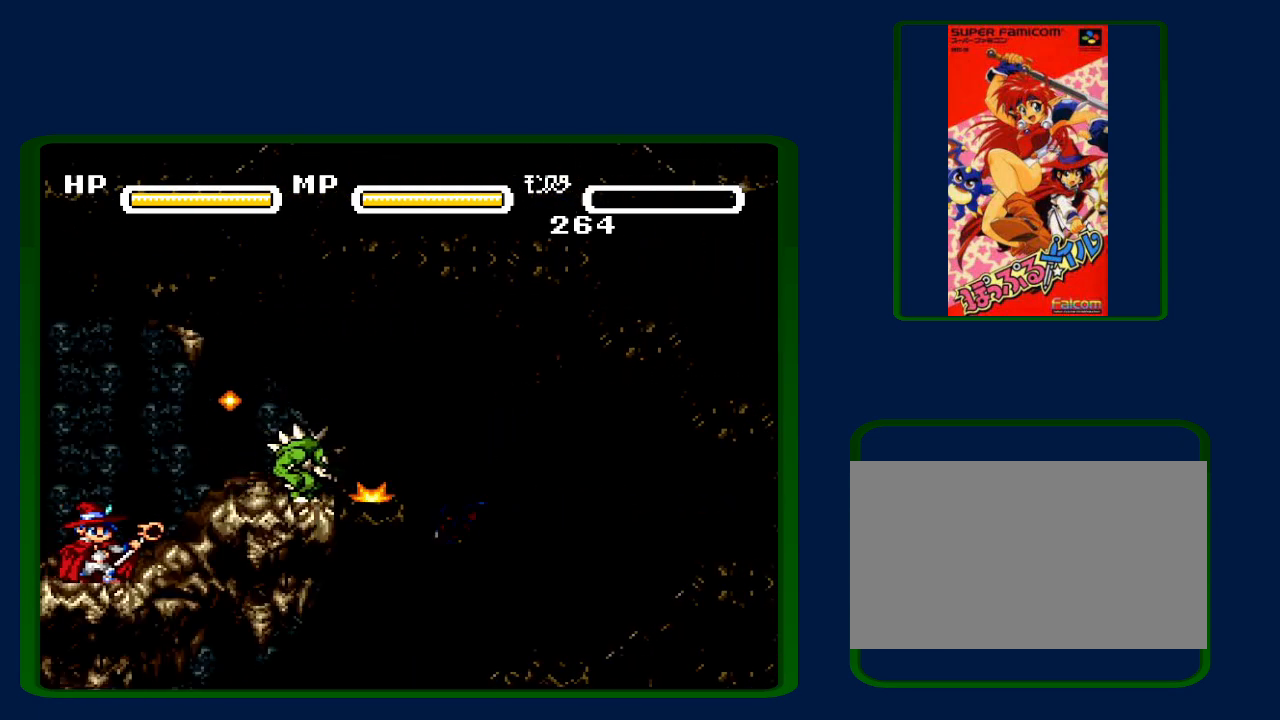
{"buttons": ["DPAD_RIGHT"], "events": []}
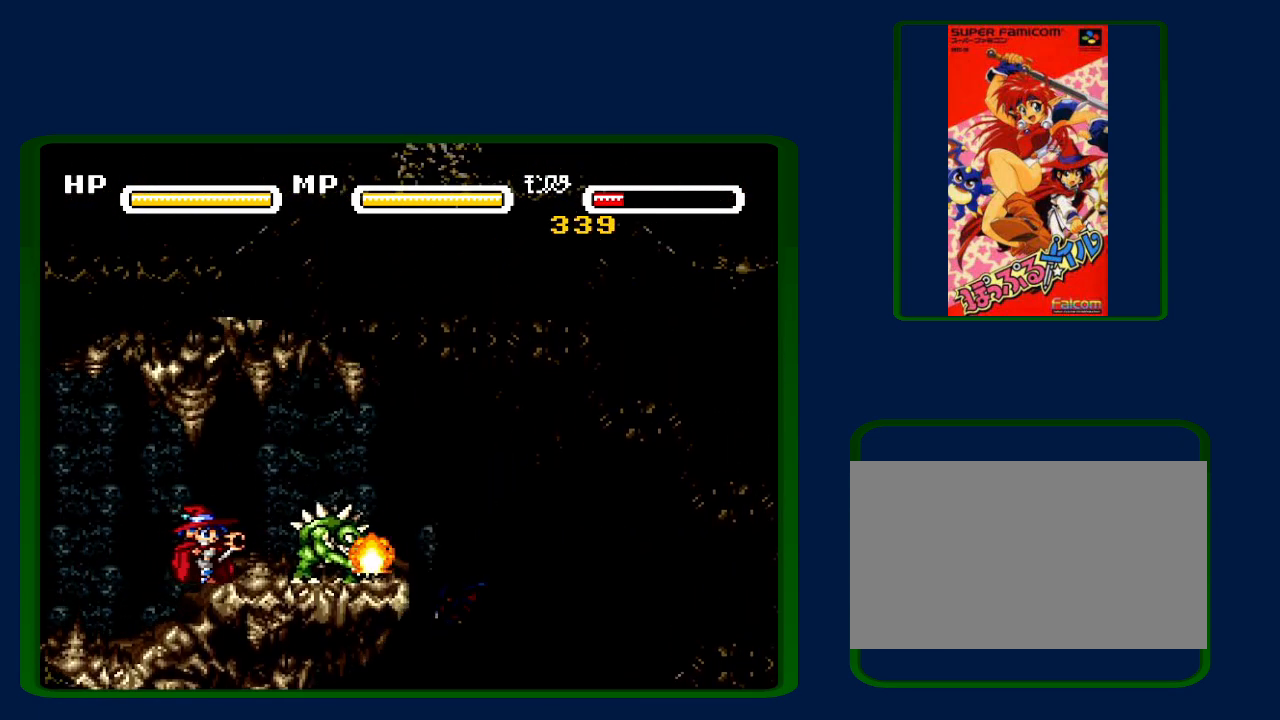
{"buttons": ["DPAD_RIGHT"], "events": [[83, "B", "down"], [217, "B", "up"]]}